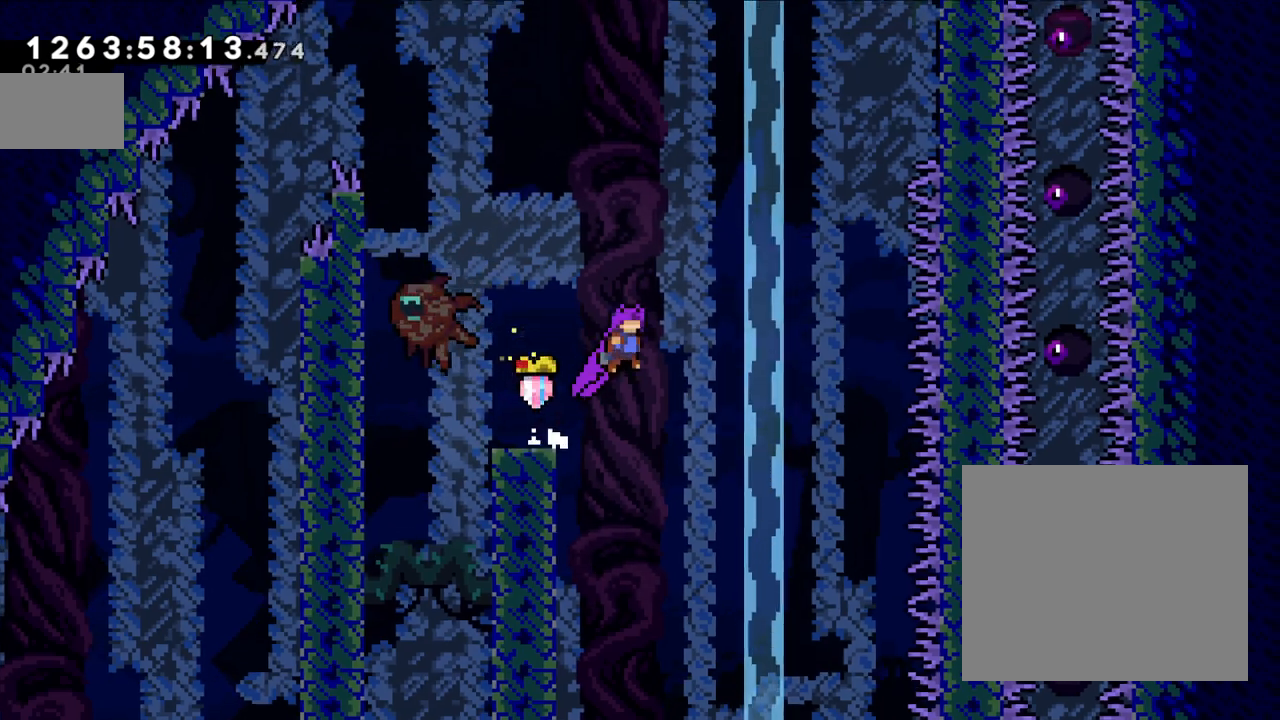
Gameplay with a controller (Nintendo layout); each line is a JSON object with the inputs held at the frame after it (dt_ms = milliseconds from this image to that frame). "events" lists button and stick changes between this image and that frame as [ms after this image, input, new state], when the widget could be followed in between. Not read: HOME L3 R3.
{"dt_ms": 500, "buttons": ["B", "Y"], "left_stick": "up", "right_stick": "center", "events": [[300, "left_stick", "up"], [333, "Y", "down"]]}
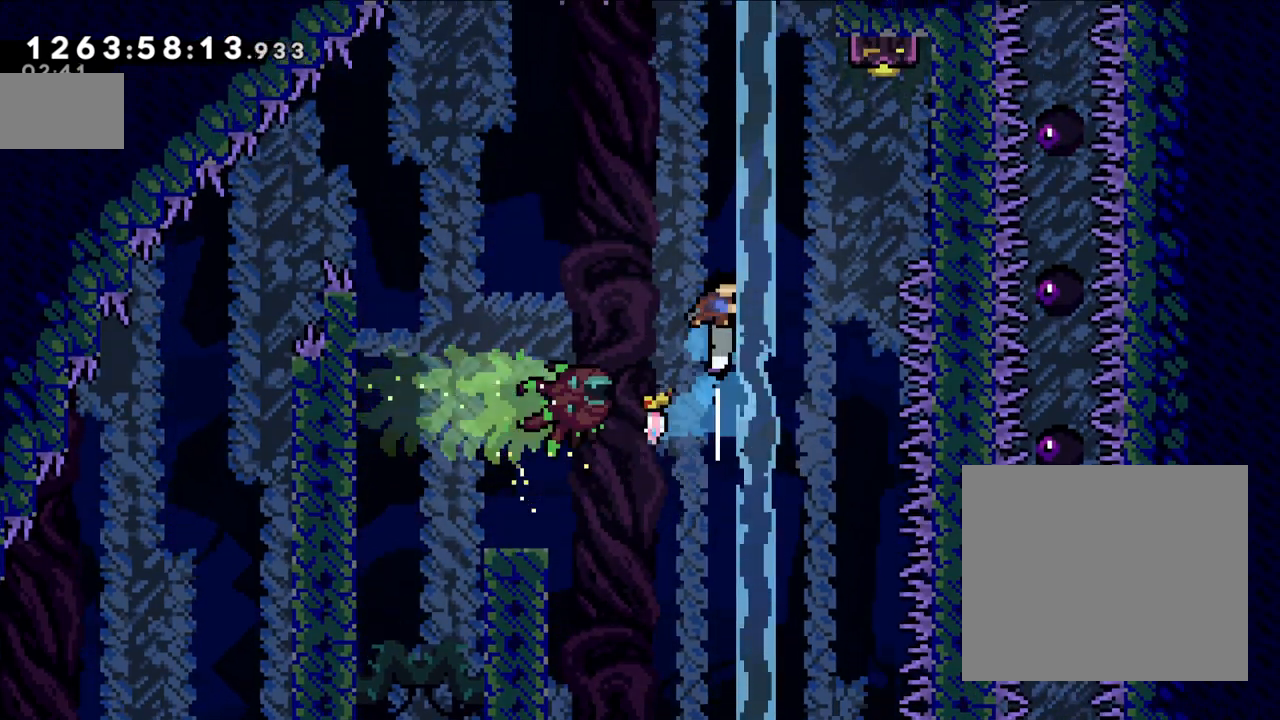
{"dt_ms": 500, "buttons": ["B"], "left_stick": "right", "right_stick": "center"}
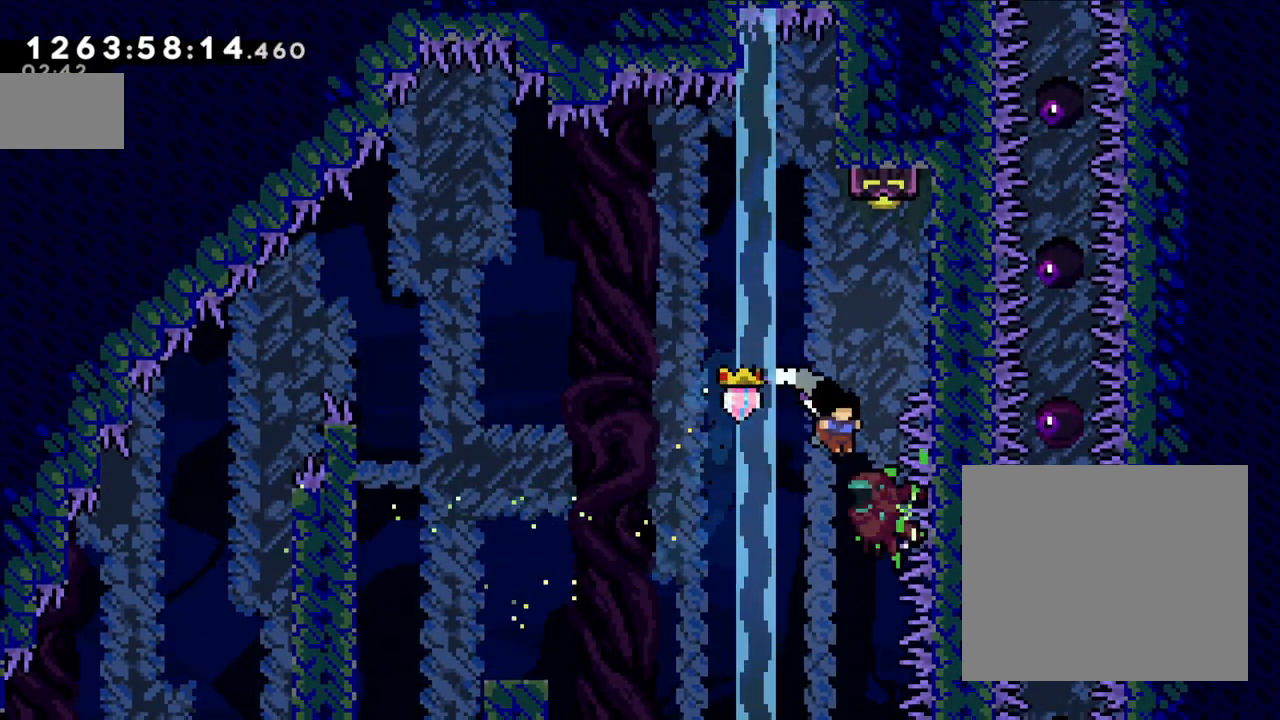
{"dt_ms": 500, "buttons": ["B"], "left_stick": "right", "right_stick": "center", "events": [[33, "left_stick", "center"], [450, "left_stick", "right"]]}
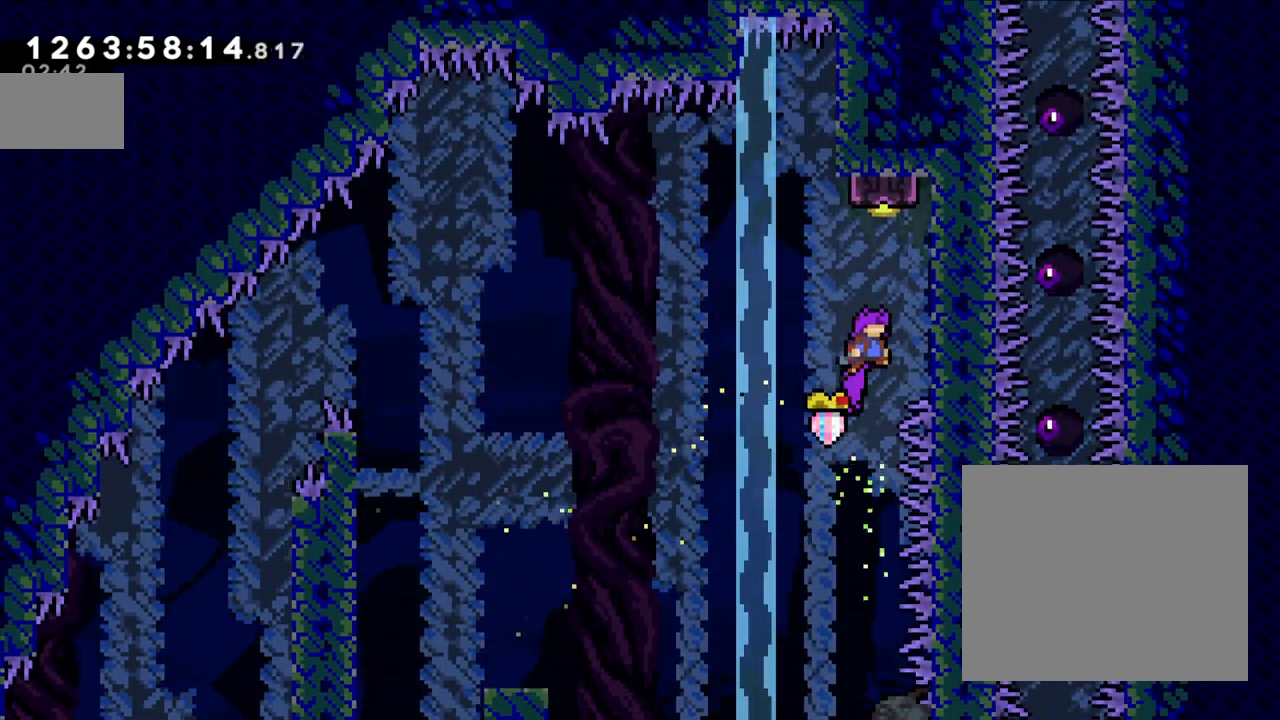
{"dt_ms": 1000, "buttons": [], "left_stick": "center", "right_stick": "center"}
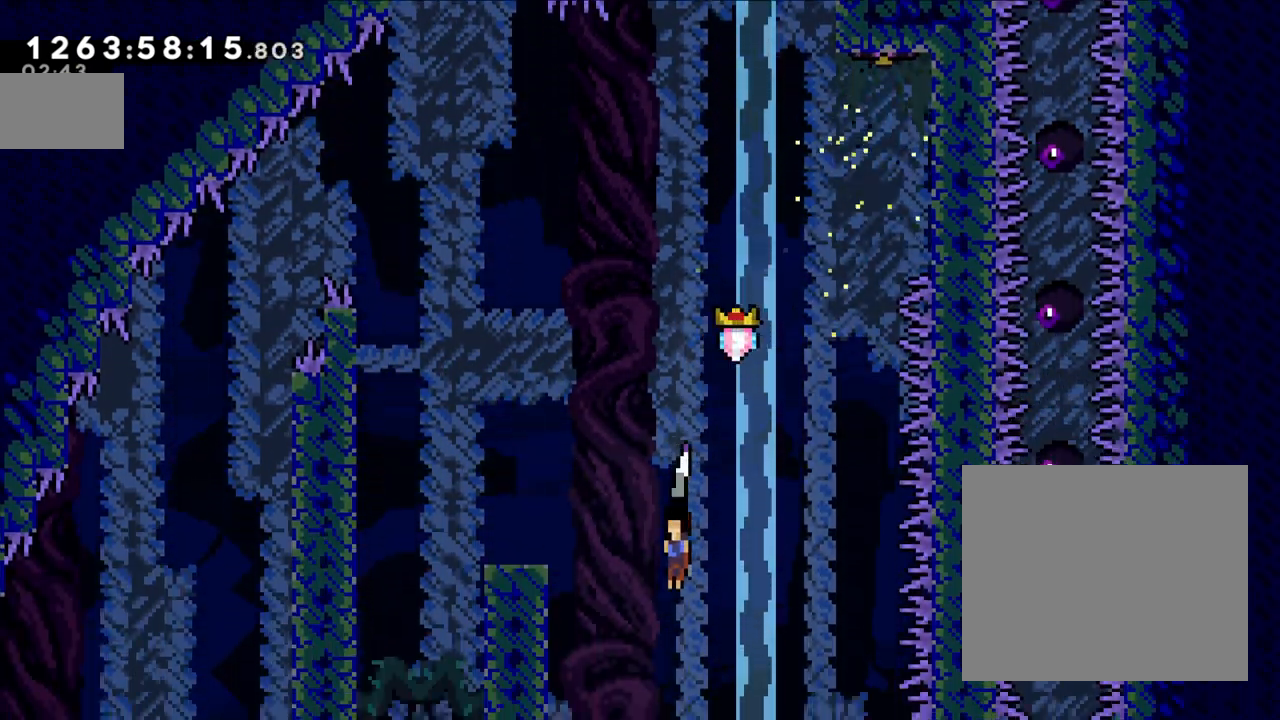
{"dt_ms": 500, "buttons": [], "left_stick": "right", "right_stick": "center", "events": [[250, "DPAD_LEFT", "down"], [267, "DPAD_LEFT", "up"], [267, "left_stick", "right"], [400, "DPAD_LEFT", "down"], [417, "DPAD_LEFT", "up"]]}
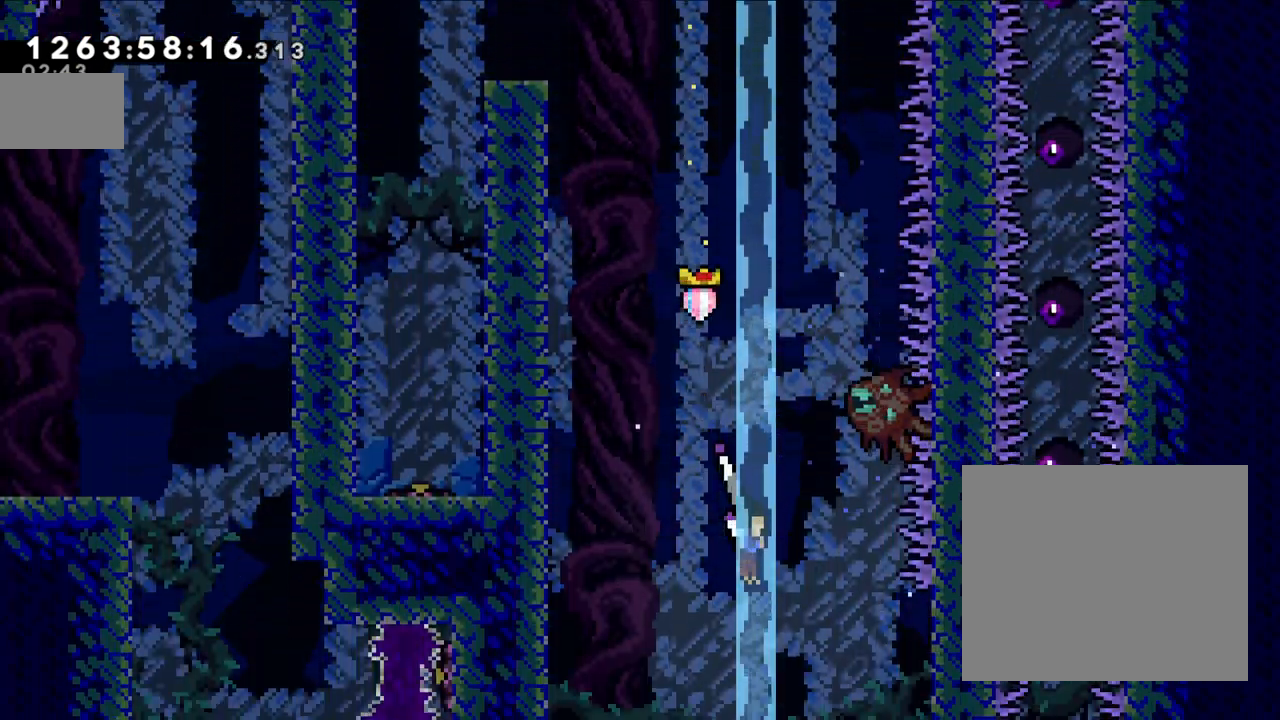
{"dt_ms": 500, "buttons": [], "left_stick": "center", "right_stick": "center", "events": [[100, "left_stick", "center"], [333, "left_stick", "right"], [433, "left_stick", "center"]]}
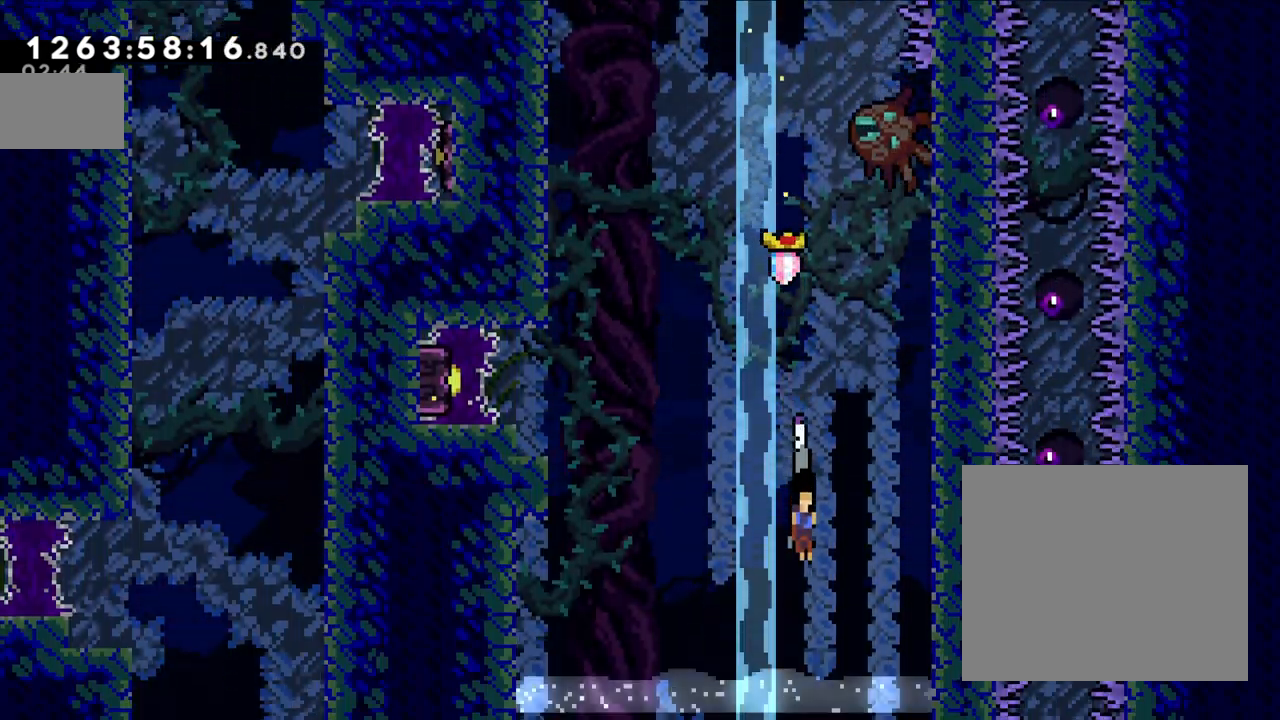
{"dt_ms": 500, "buttons": [], "left_stick": "center", "right_stick": "center", "events": [[83, "left_stick", "right"], [183, "left_stick", "center"], [367, "DPAD_LEFT", "down"], [383, "DPAD_LEFT", "up"]]}
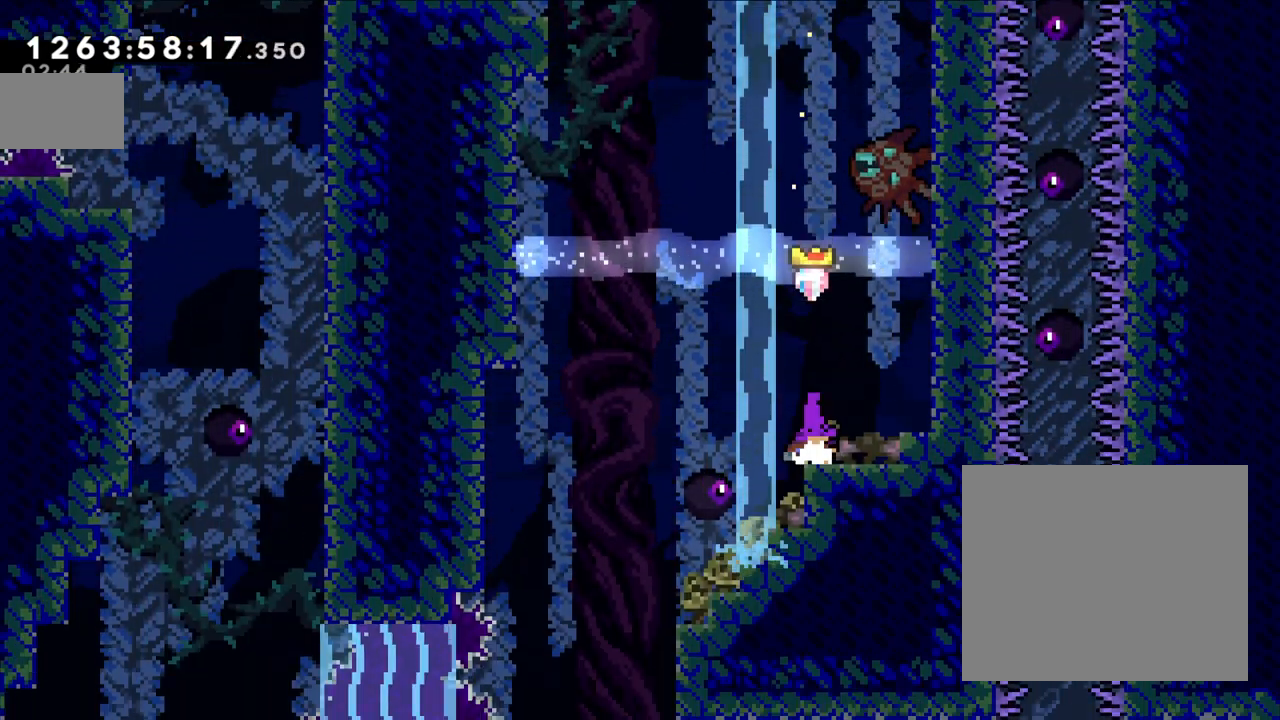
{"dt_ms": 1000, "buttons": [], "left_stick": "center", "right_stick": "center"}
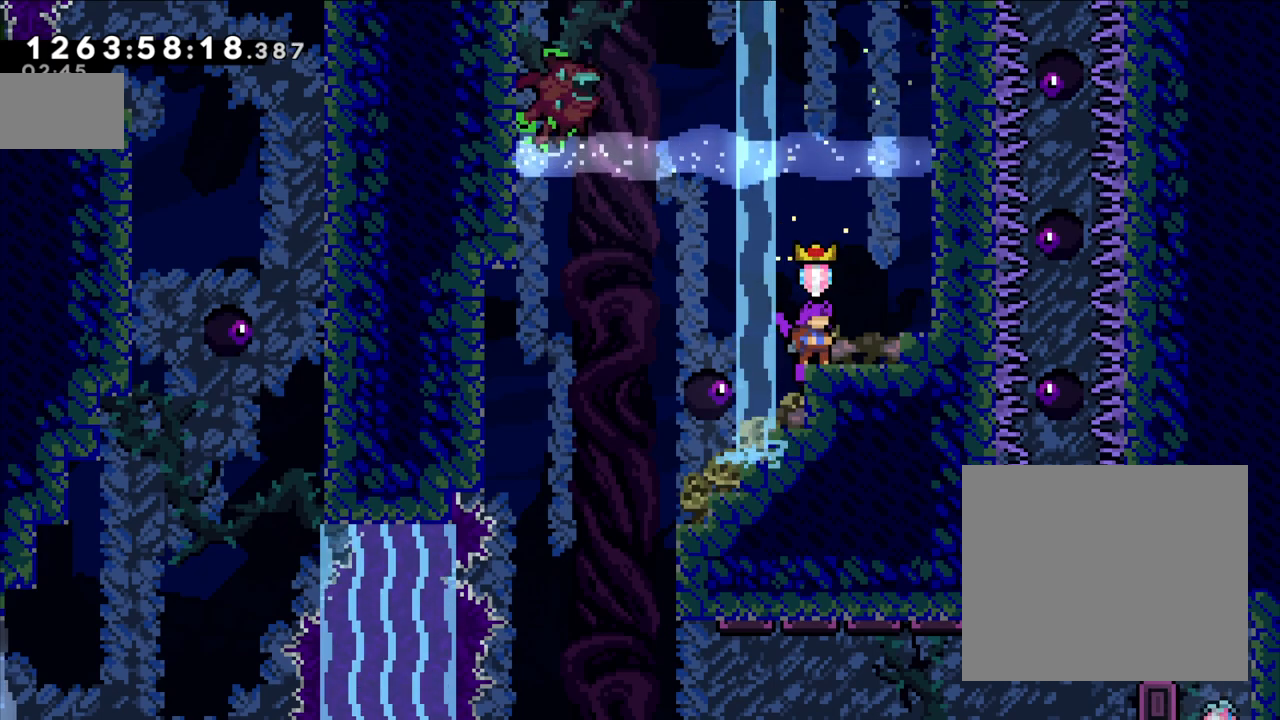
{"dt_ms": 500, "buttons": [], "left_stick": "right", "right_stick": "center", "events": [[467, "left_stick", "right"]]}
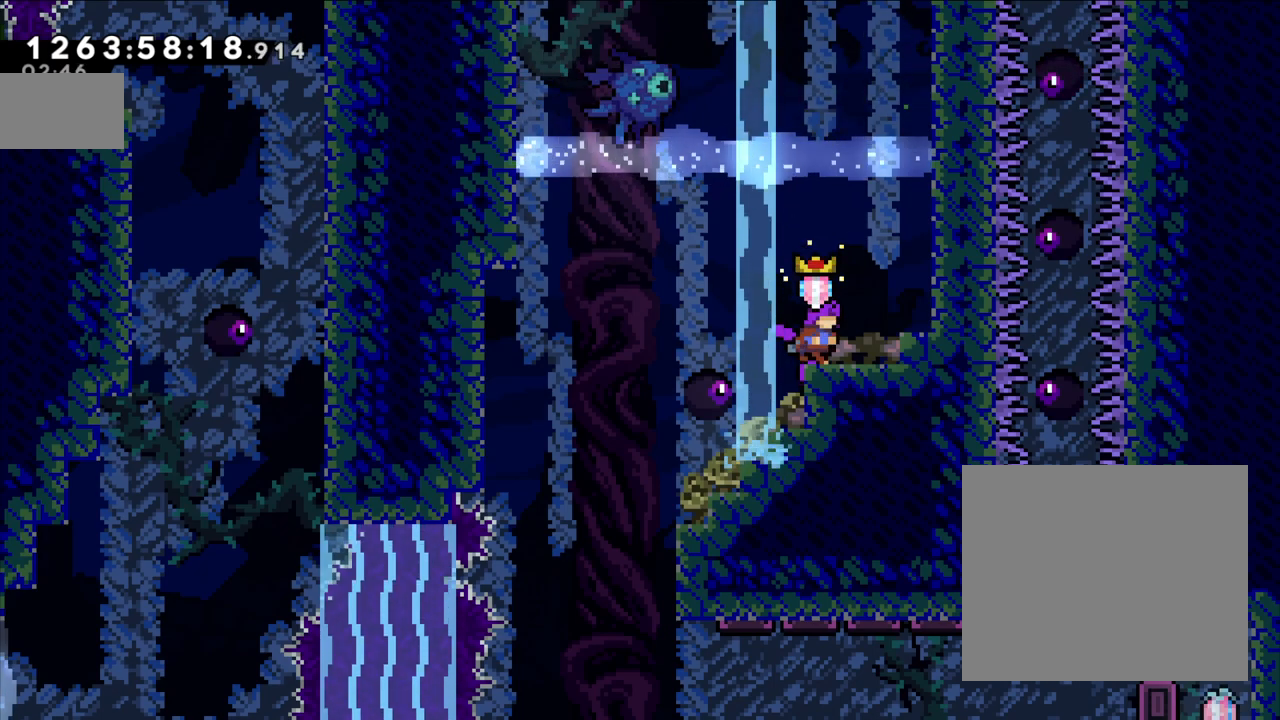
{"dt_ms": 500, "buttons": ["L2"], "left_stick": "center", "right_stick": "center", "events": [[233, "L2", "down"], [383, "left_stick", "center"]]}
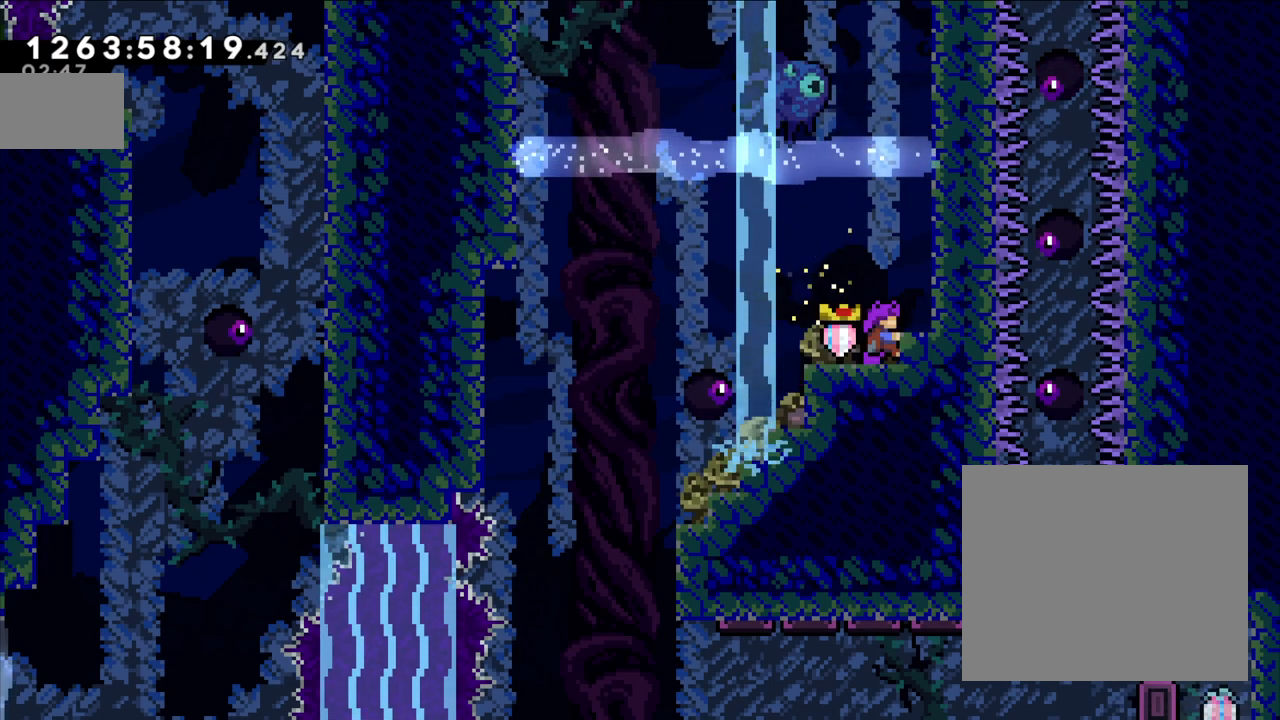
{"dt_ms": 500, "buttons": [], "left_stick": "center", "right_stick": "center", "events": [[33, "L2", "up"]]}
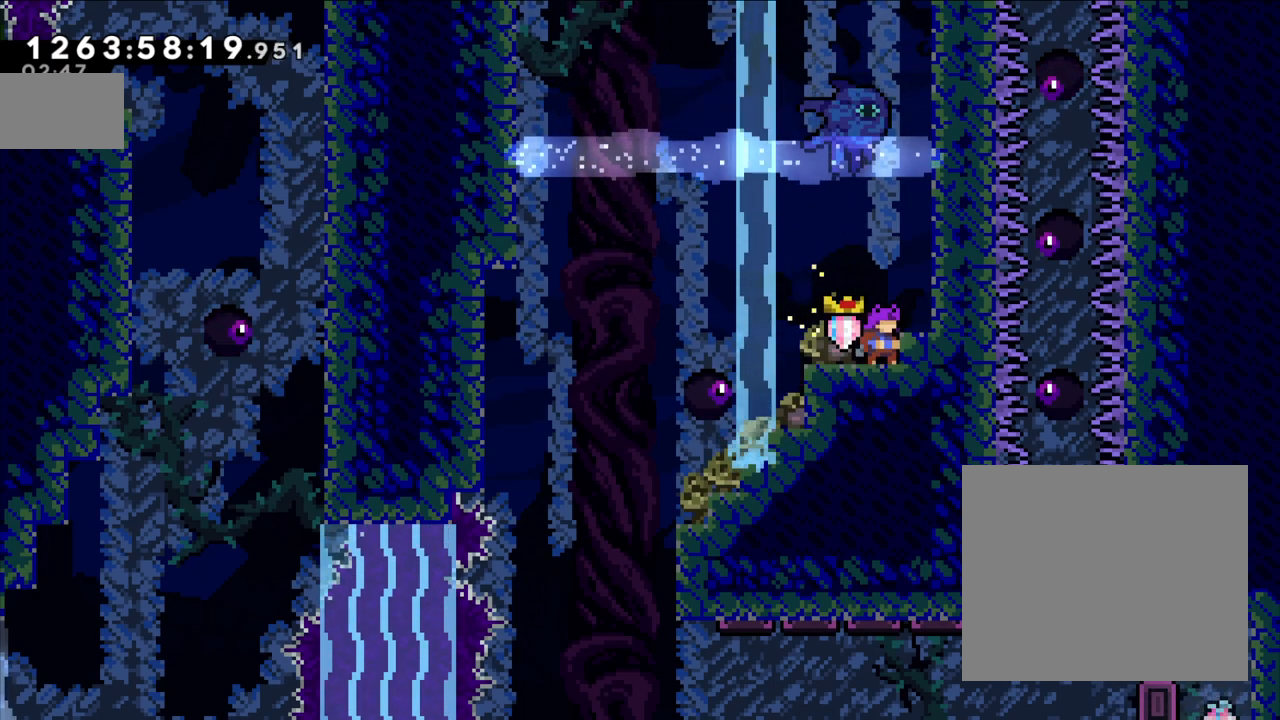
{"dt_ms": 500, "buttons": [], "left_stick": "center", "right_stick": "center", "events": []}
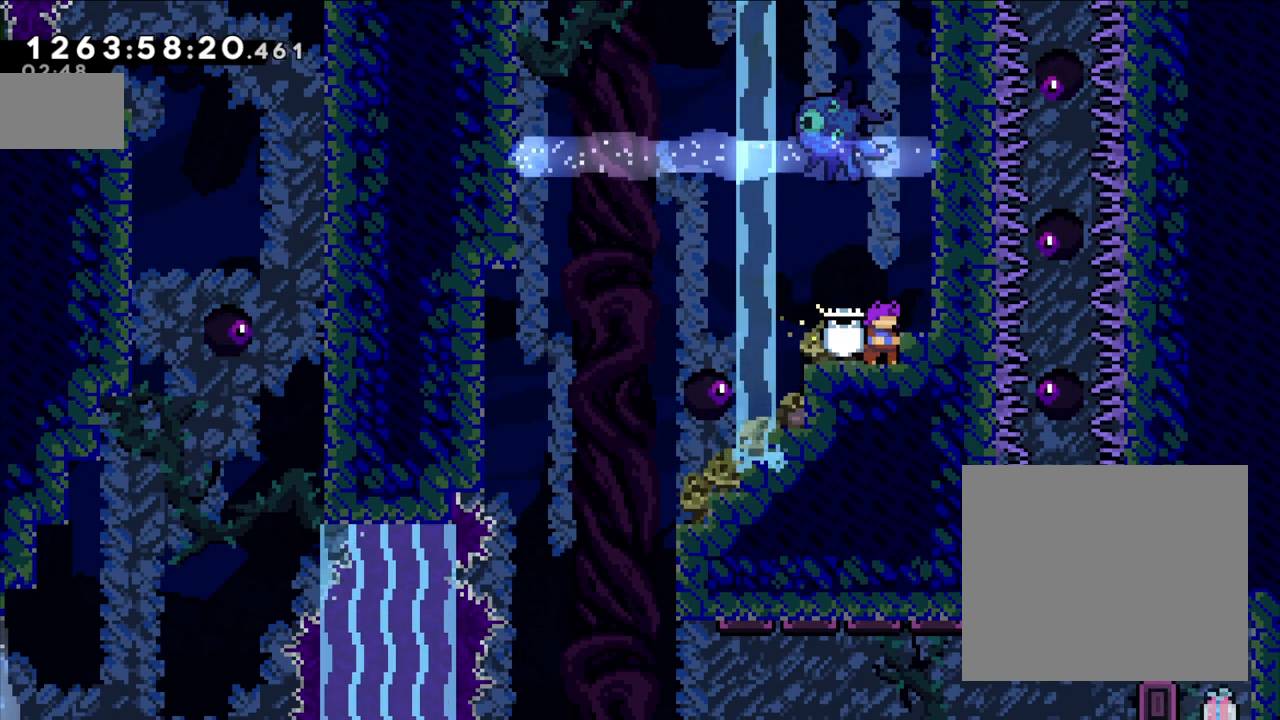
{"dt_ms": 500, "buttons": [], "left_stick": "left", "right_stick": "center"}
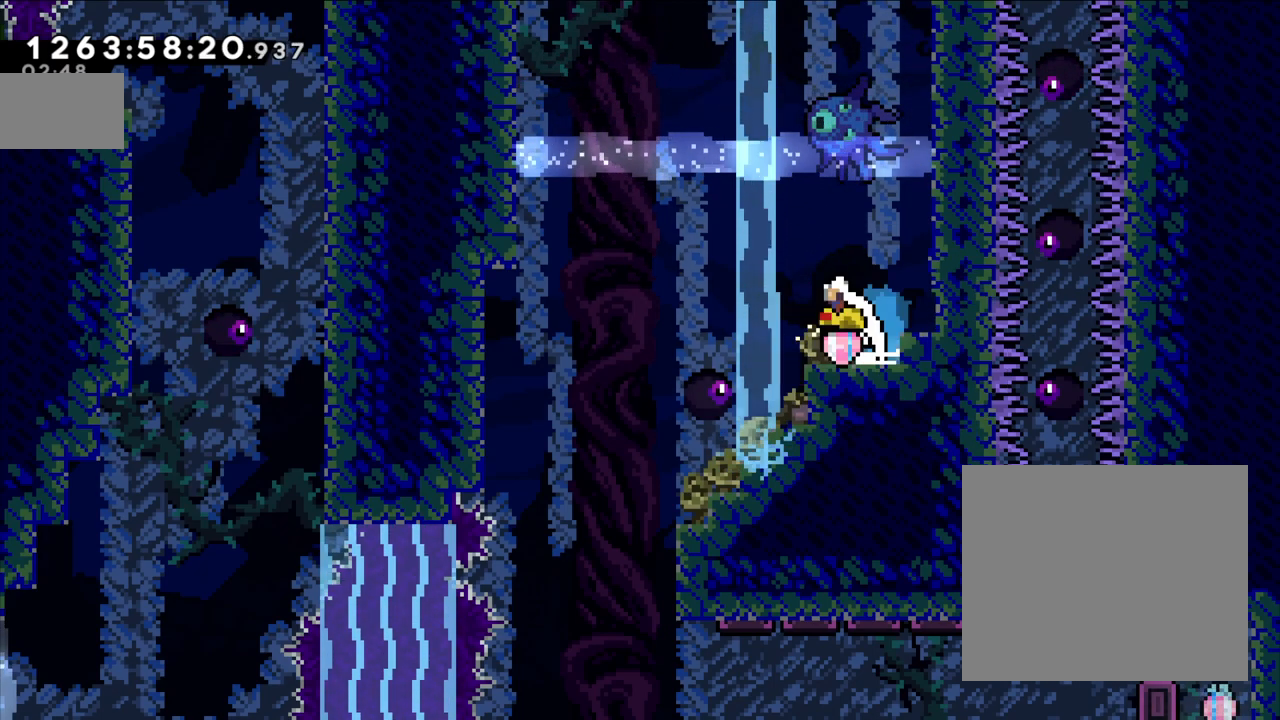
{"dt_ms": 500, "buttons": ["L2"], "left_stick": "left", "right_stick": "center", "events": [[33, "A", "down"], [33, "L2", "down"], [433, "A", "up"]]}
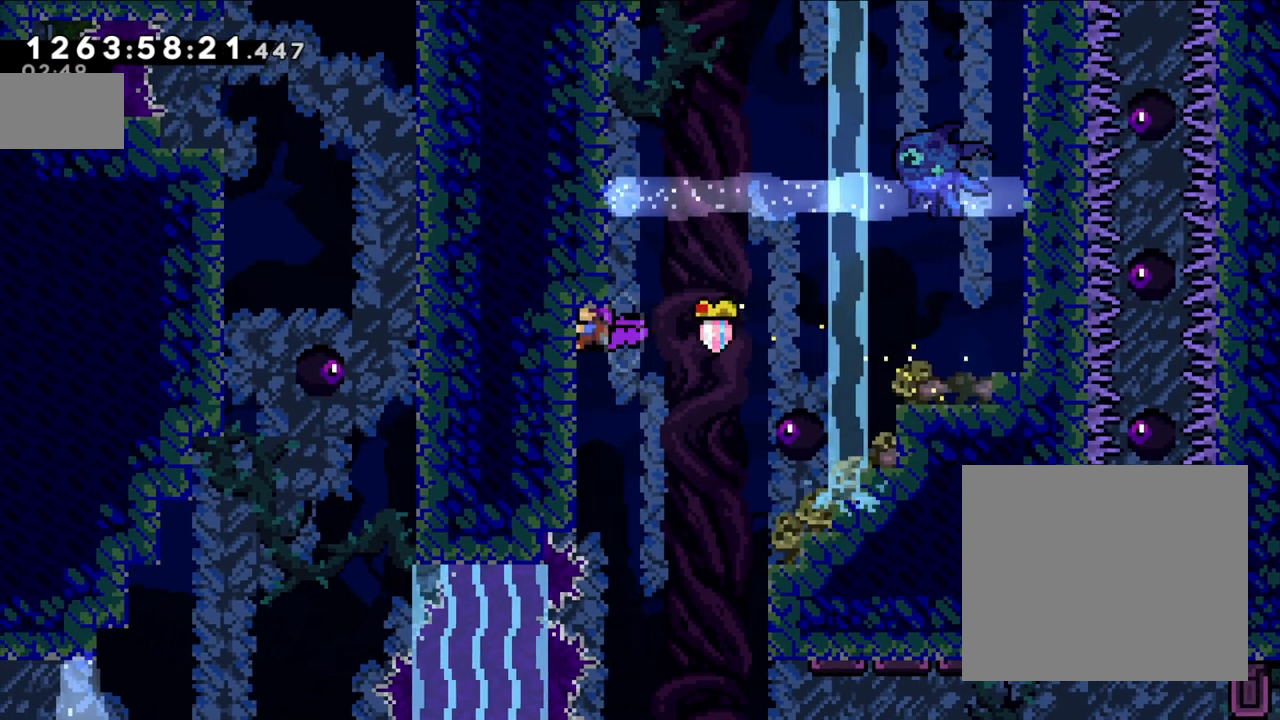
{"dt_ms": 1000, "buttons": ["B", "L2"], "left_stick": "left", "right_stick": "center"}
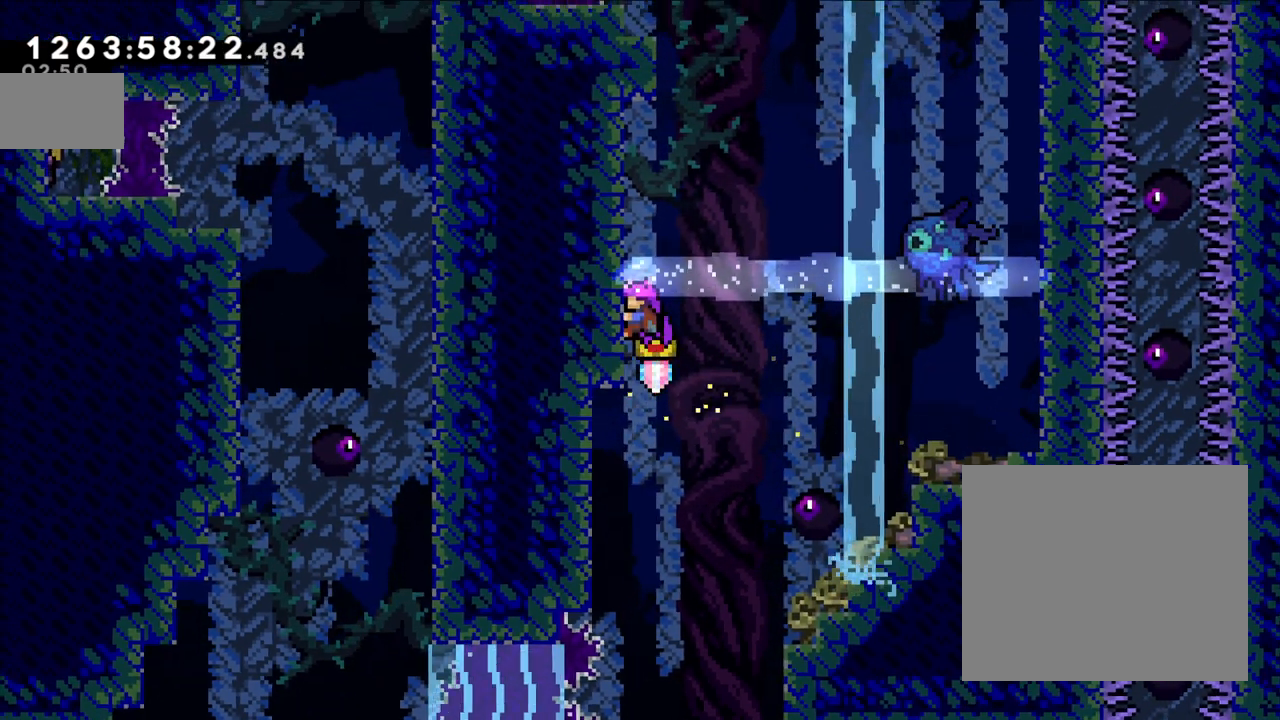
{"dt_ms": 500, "buttons": [], "left_stick": "center", "right_stick": "center"}
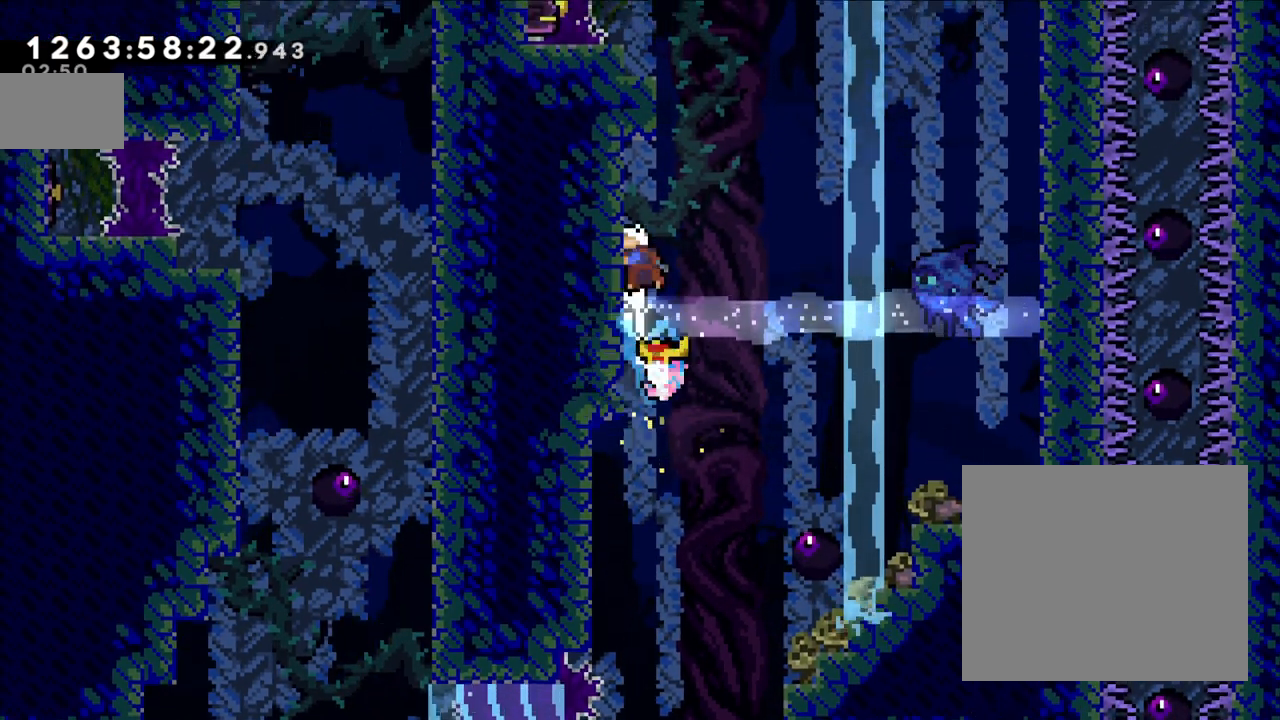
{"dt_ms": 500, "buttons": [], "left_stick": "left", "right_stick": "center", "events": [[33, "B", "down"], [217, "left_stick", "left"], [467, "B", "up"]]}
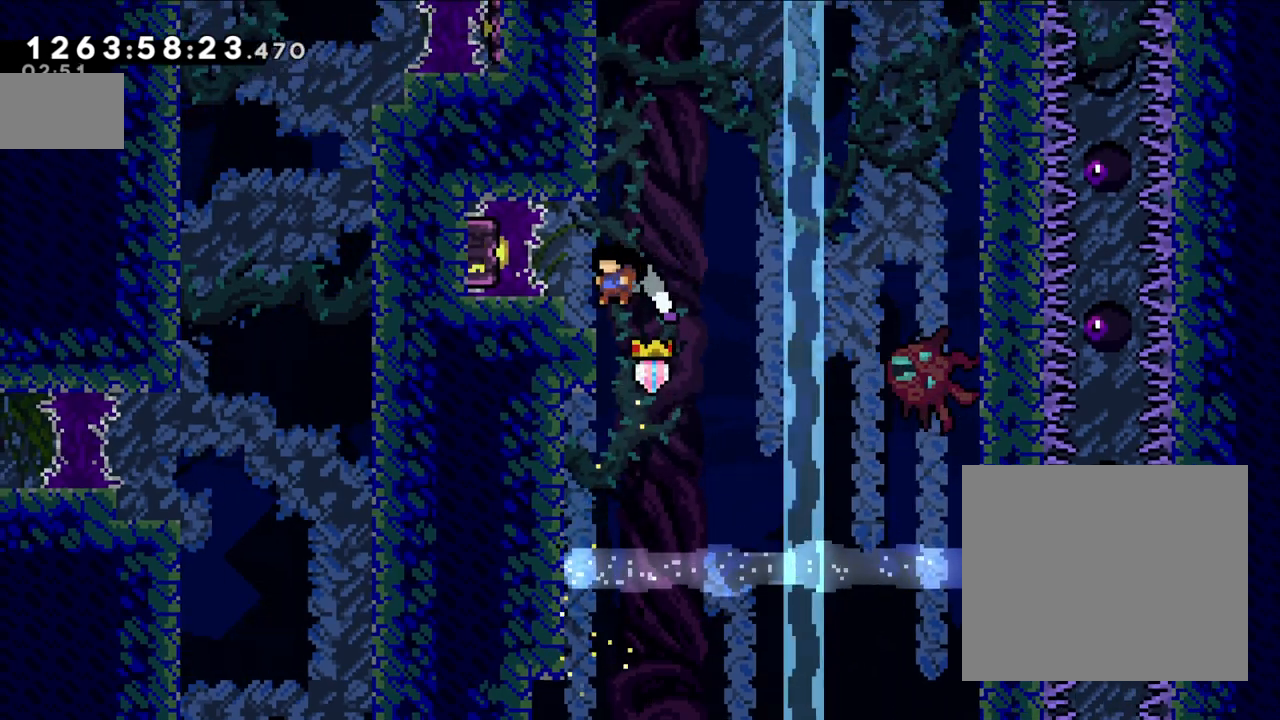
{"dt_ms": 500, "buttons": ["A", "X"], "left_stick": "up-right", "right_stick": "center", "events": [[133, "left_stick", "center"], [350, "A", "down"], [367, "left_stick", "up-right"], [500, "X", "down"]]}
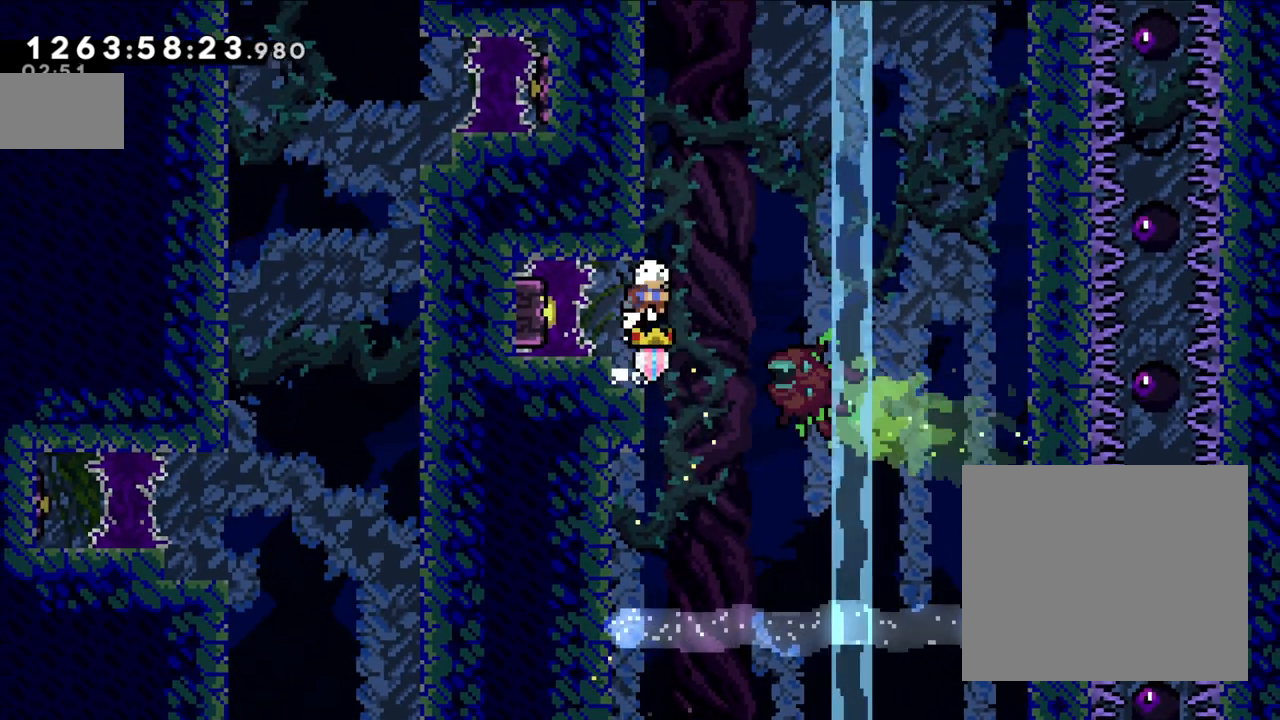
{"dt_ms": 500, "buttons": [], "left_stick": "right", "right_stick": "center", "events": [[267, "X", "up"], [267, "left_stick", "right"], [367, "A", "up"]]}
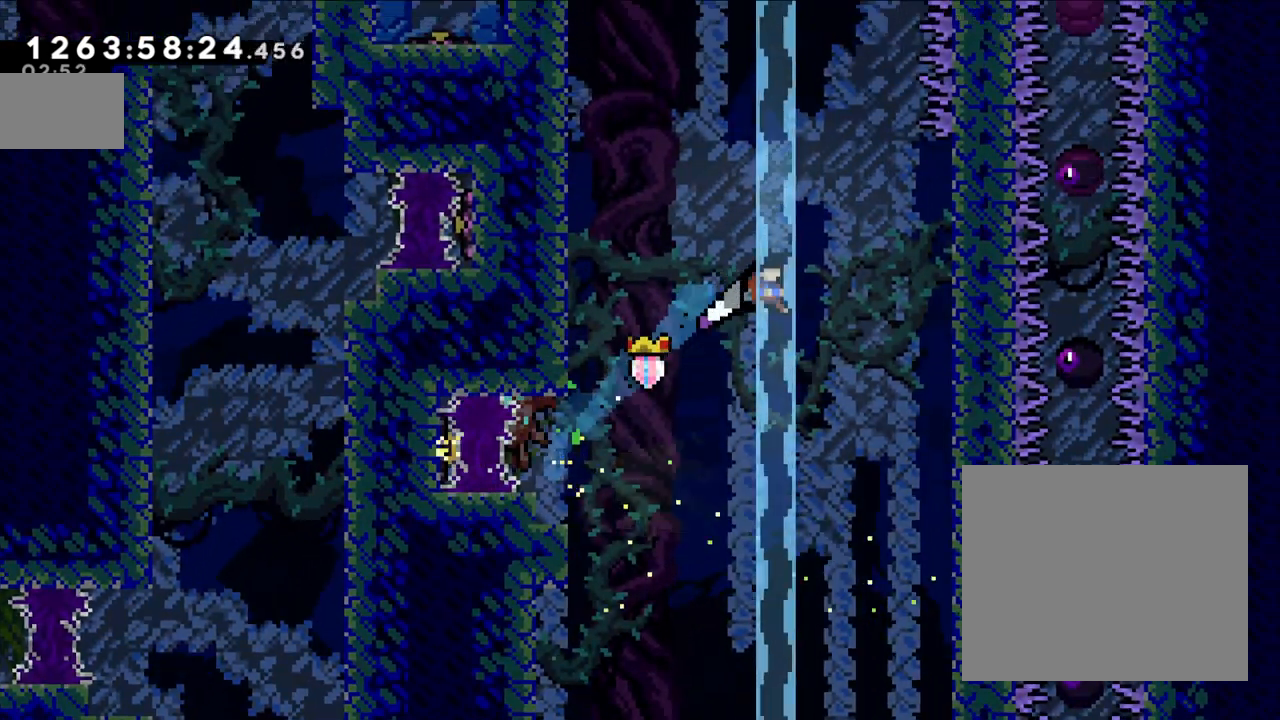
{"dt_ms": 500, "buttons": [], "left_stick": "center", "right_stick": "center", "events": [[150, "left_stick", "center"]]}
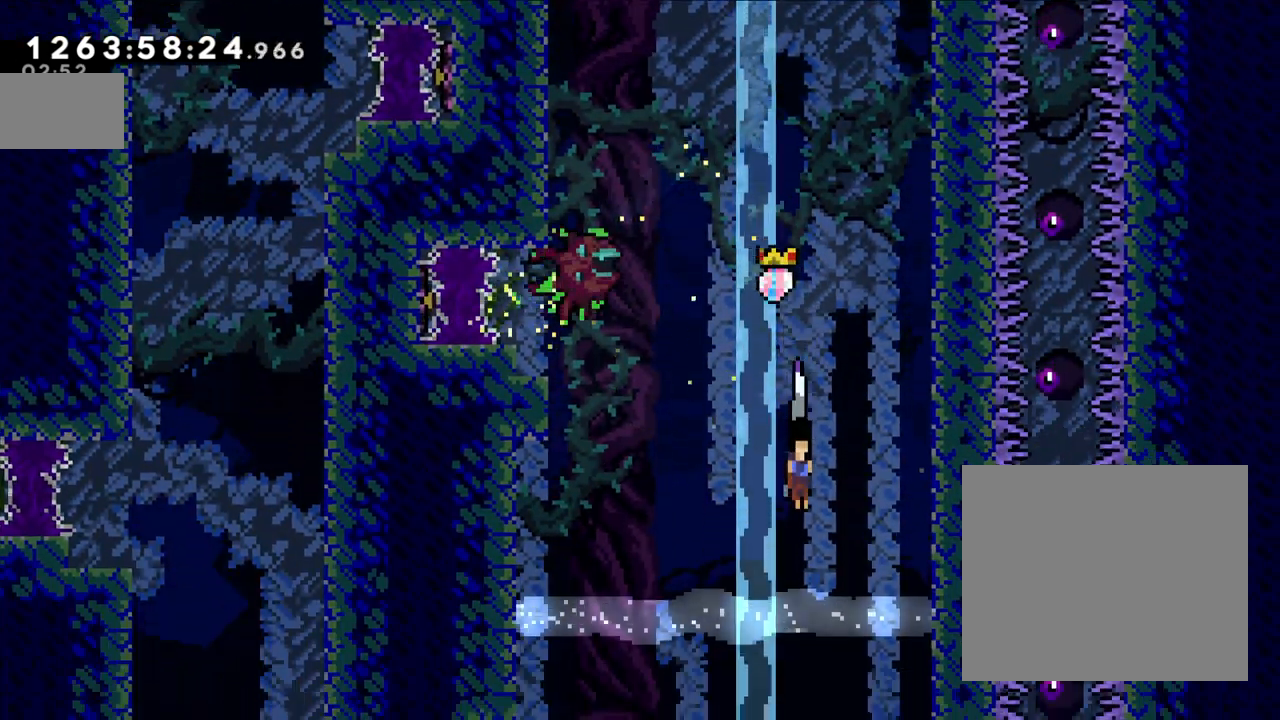
{"dt_ms": 500, "buttons": [], "left_stick": "left", "right_stick": "center", "events": [[483, "left_stick", "left"]]}
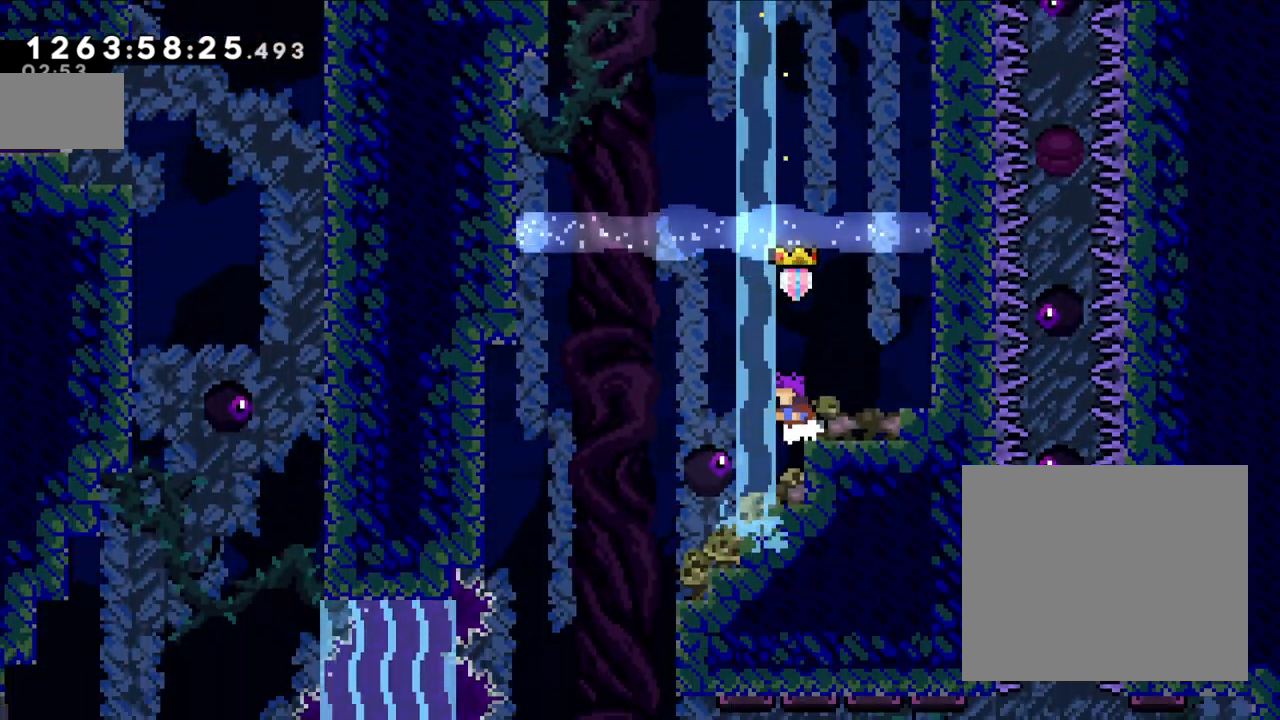
{"dt_ms": 500, "buttons": [], "left_stick": "center", "right_stick": "center", "events": [[433, "left_stick", "center"]]}
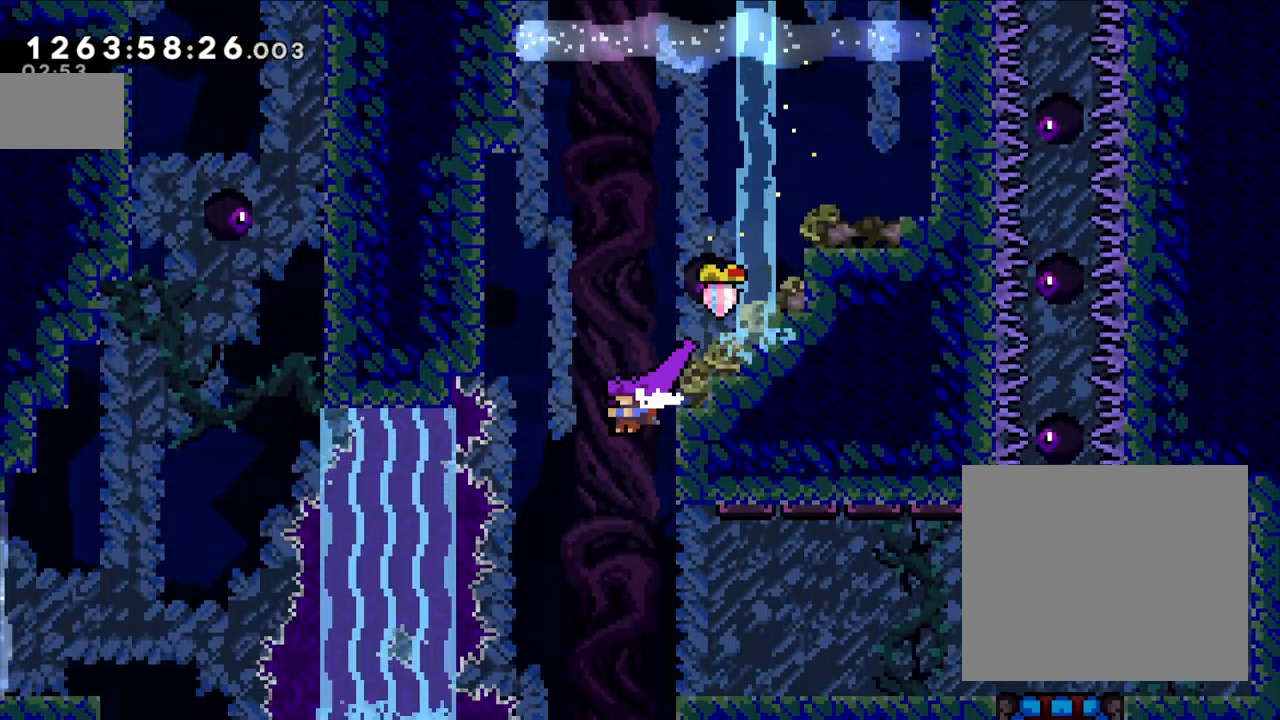
{"dt_ms": 500, "buttons": [], "left_stick": "right", "right_stick": "center", "events": [[83, "left_stick", "right"], [333, "Y", "down"], [467, "Y", "up"]]}
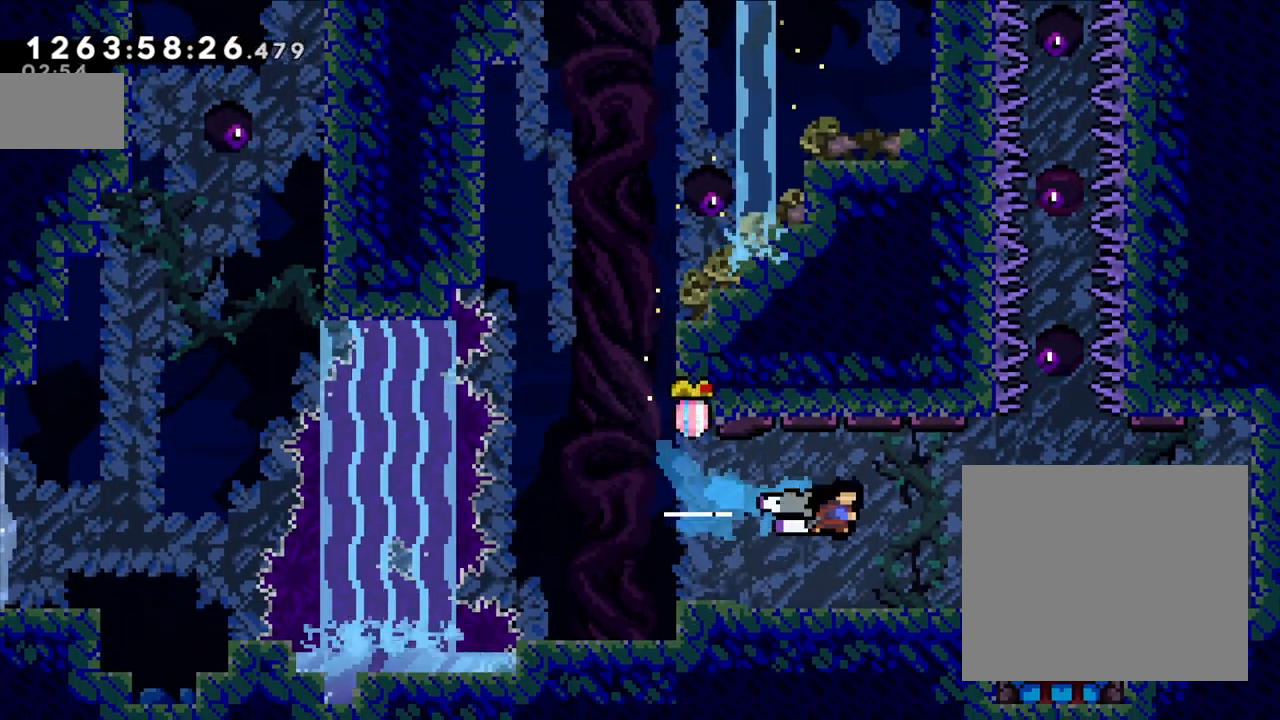
{"dt_ms": 500, "buttons": ["B"], "left_stick": "right", "right_stick": "center", "events": [[450, "B", "down"]]}
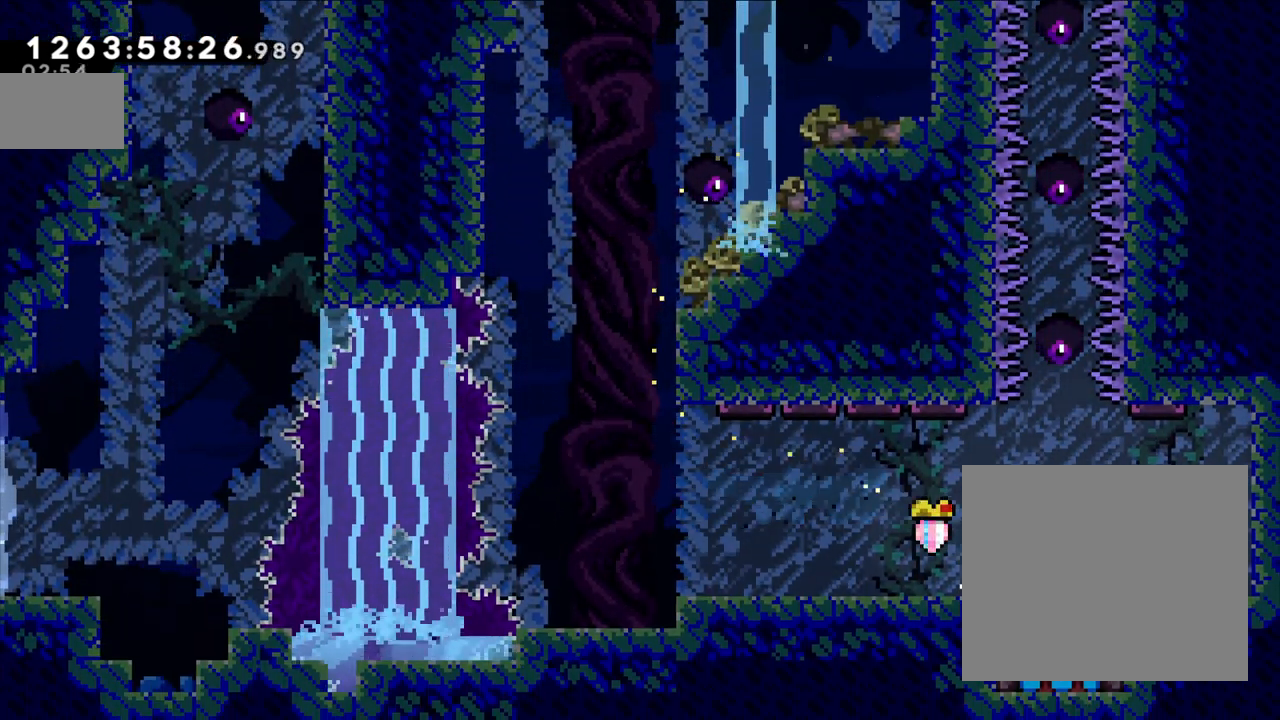
{"dt_ms": 500, "buttons": ["B", "Y"], "left_stick": "center", "right_stick": "center", "events": [[100, "B", "up"], [450, "left_stick", "center"], [467, "B", "down"], [500, "Y", "down"]]}
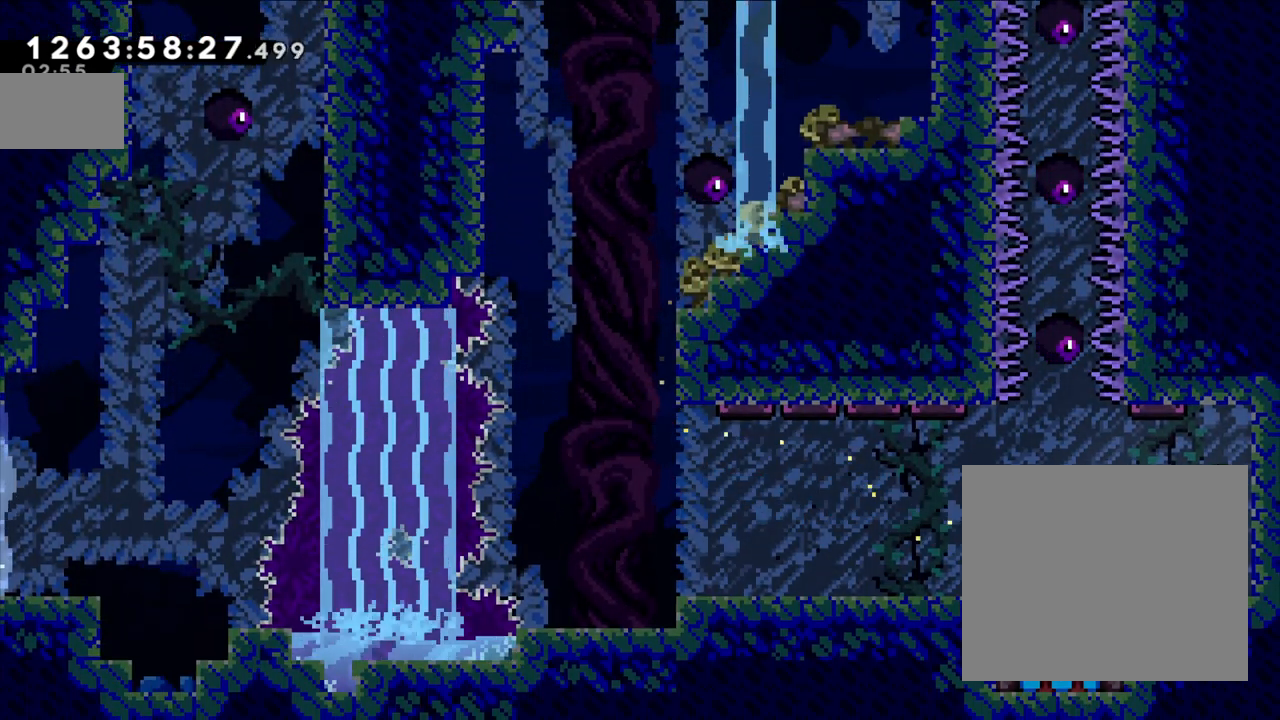
{"dt_ms": 500, "buttons": [], "left_stick": "left", "right_stick": "center", "events": [[67, "Y", "up"], [67, "left_stick", "left"], [100, "A", "down"], [100, "B", "up"], [200, "A", "up"]]}
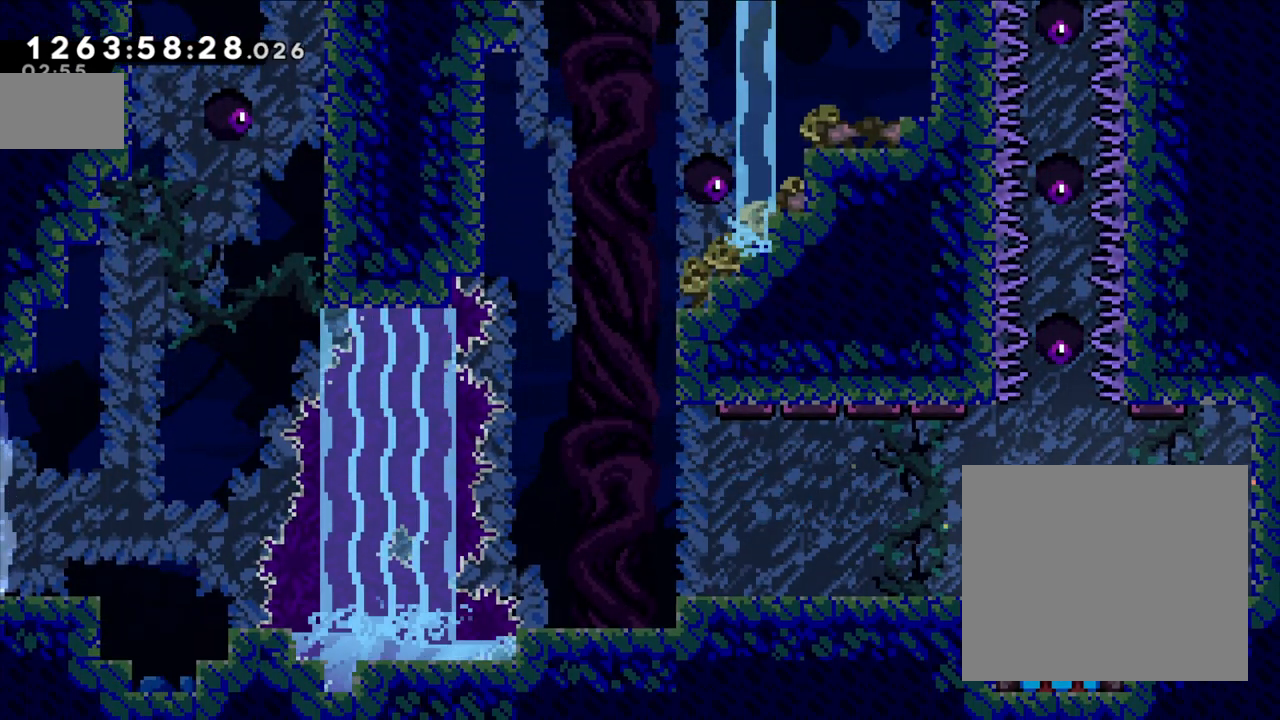
{"dt_ms": 1000, "buttons": ["L1"], "left_stick": "up-right", "right_stick": "center"}